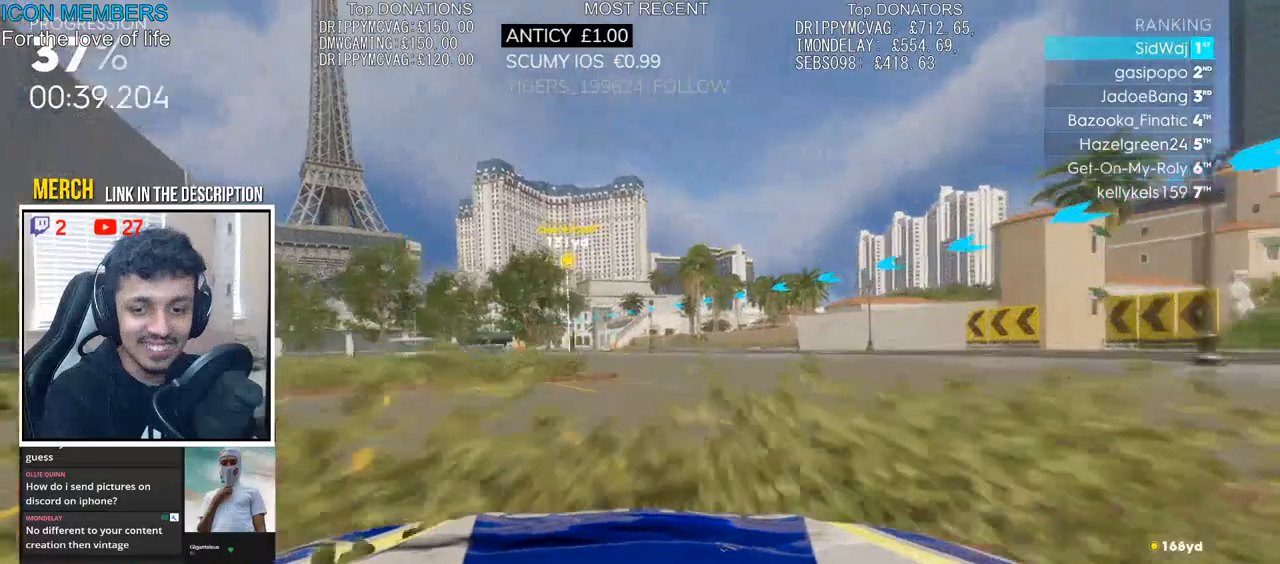
Gameplay with a controller (PlayStation layout); each line is a JSON object with the inputs held at the frame after it. "events" lists button and stick changes between this image and that frame as [ms after this image, input, new state], when the widget could be followed in between.
{"buttons": ["R2"], "left_stick": "left", "right_stick": "center", "events": [[67, "left_stick", "center"], [200, "left_stick", "left"]]}
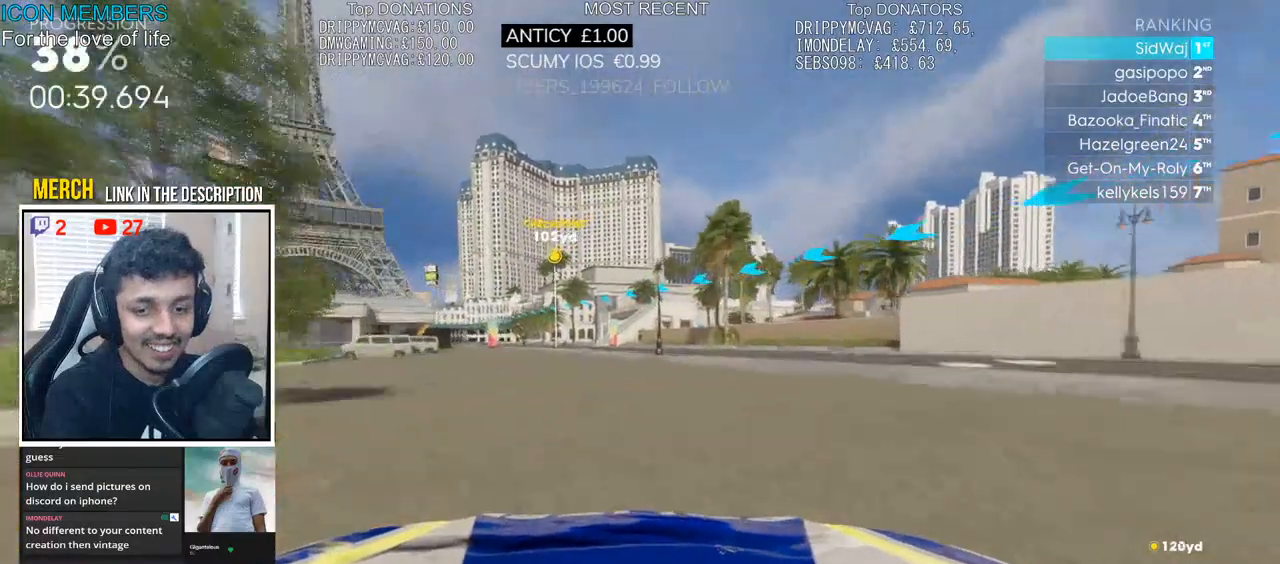
{"buttons": ["R2"], "left_stick": "left", "right_stick": "center", "events": [[100, "left_stick", "center"], [150, "left_stick", "left"]]}
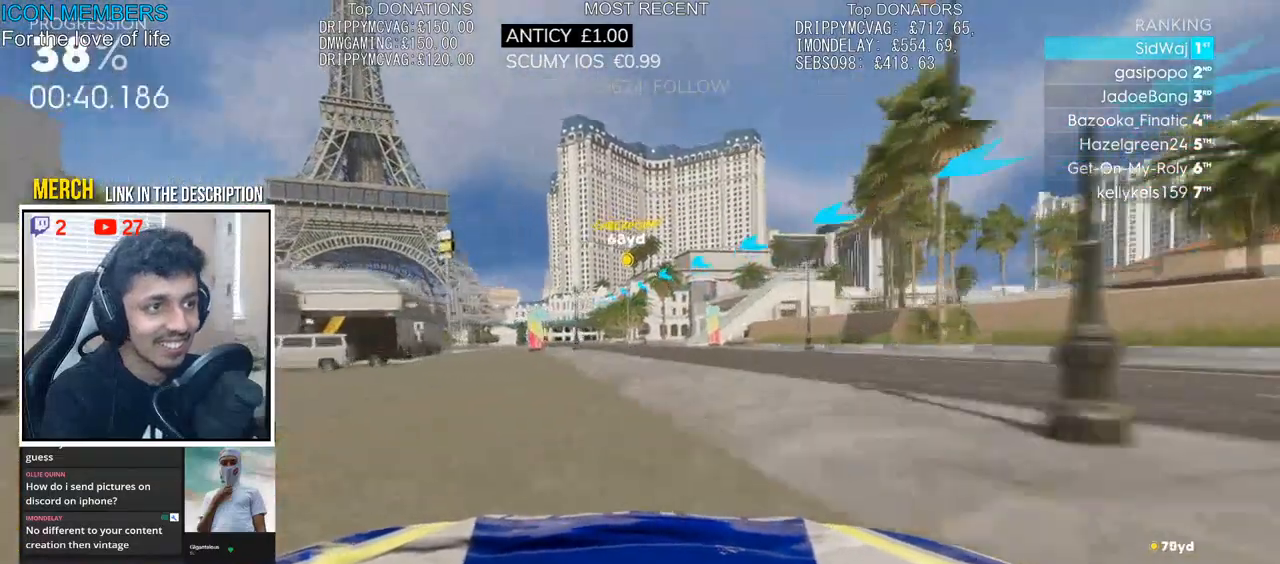
{"buttons": ["R2"], "left_stick": "left", "right_stick": "center", "events": []}
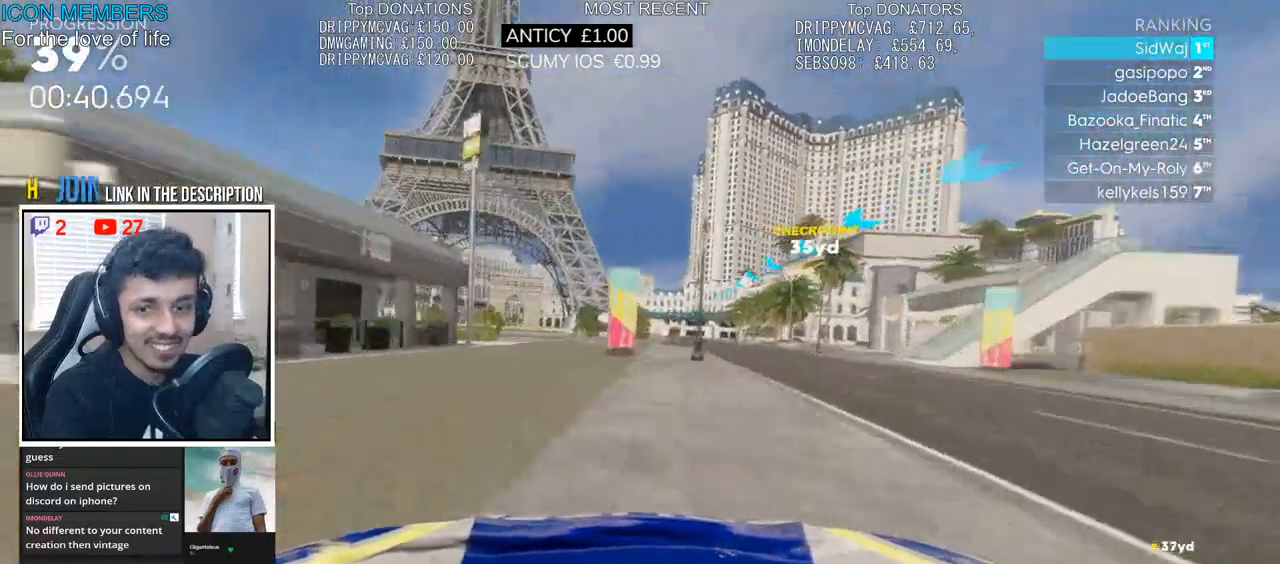
{"buttons": ["R2"], "left_stick": "right", "right_stick": "center", "events": [[150, "left_stick", "center"], [283, "left_stick", "right"]]}
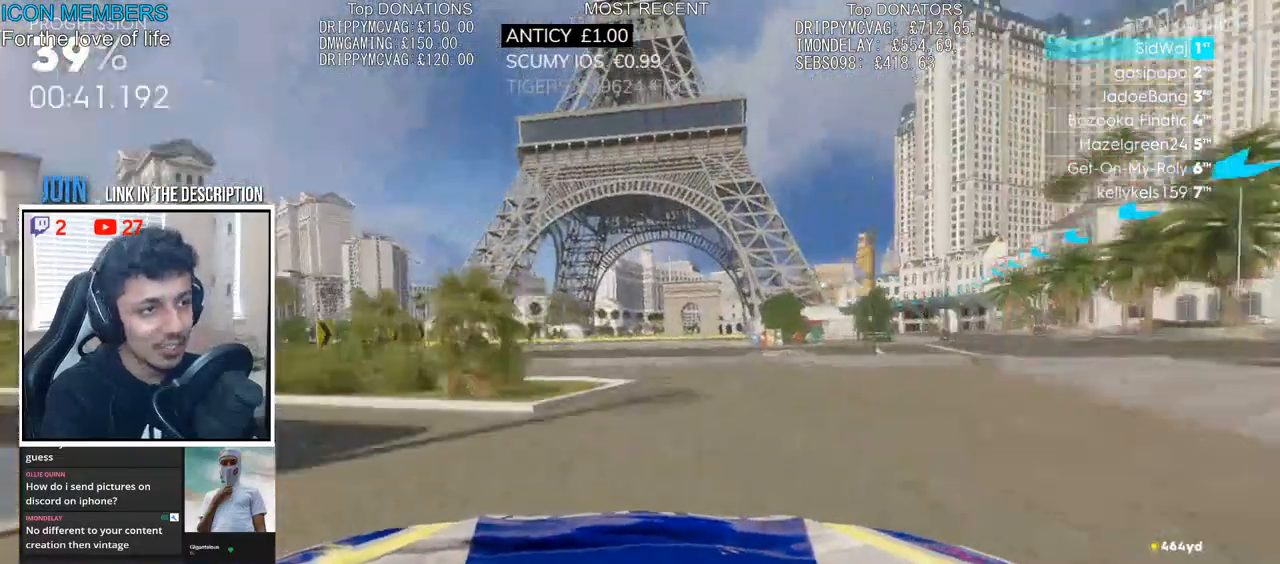
{"buttons": ["CROSS", "R2"], "left_stick": "center", "right_stick": "center", "events": [[83, "left_stick", "center"], [133, "left_stick", "left"], [283, "left_stick", "center"], [400, "CROSS", "down"]]}
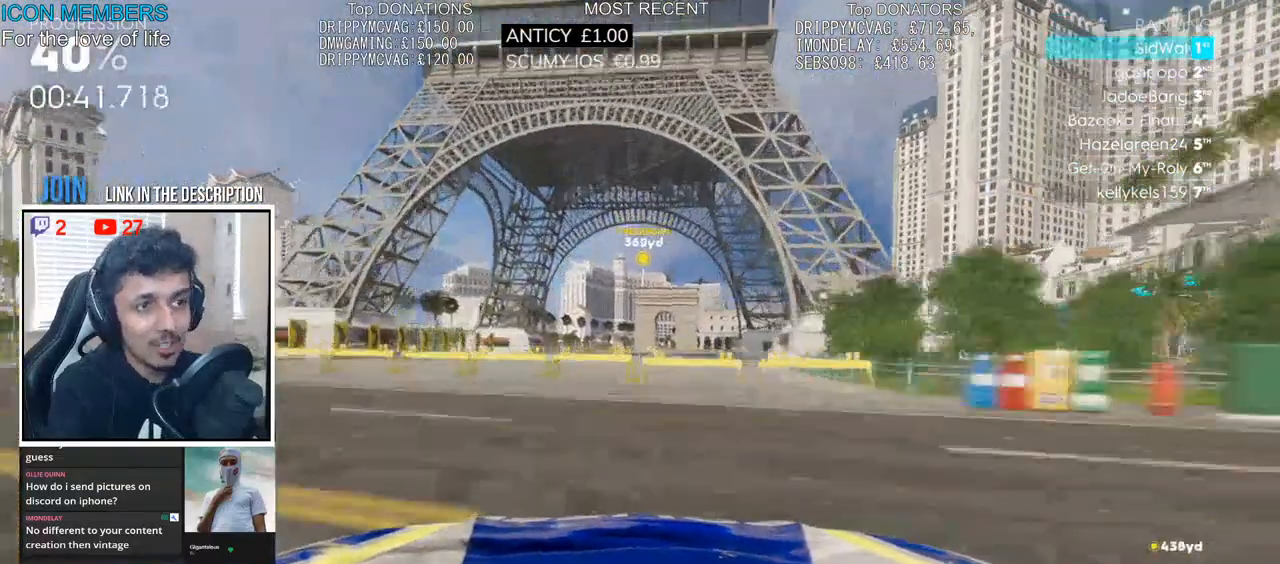
{"buttons": ["CROSS", "R2"], "left_stick": "center", "right_stick": "center", "events": [[317, "left_stick", "left"], [383, "left_stick", "center"]]}
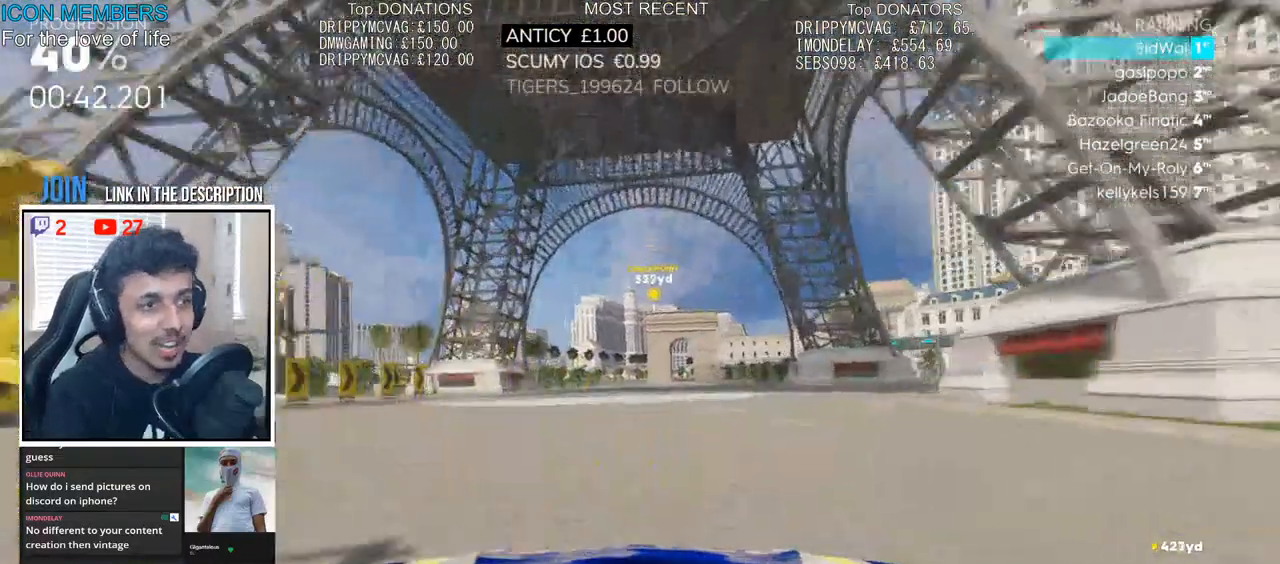
{"buttons": ["CROSS", "R2"], "left_stick": "center", "right_stick": "center", "events": []}
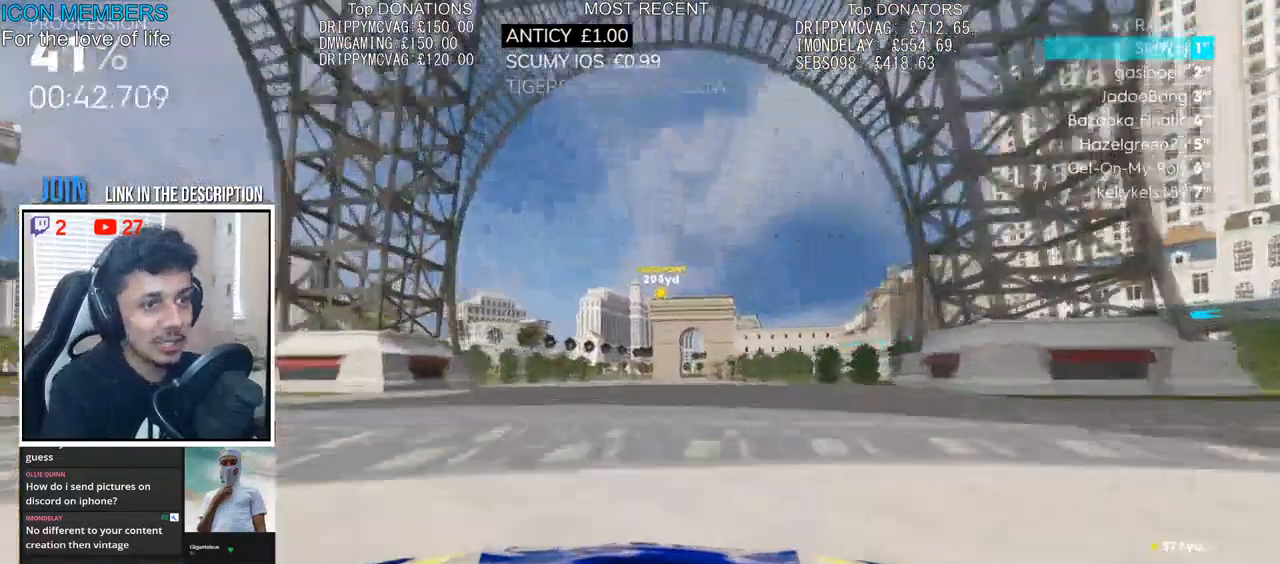
{"buttons": ["CROSS", "R2"], "left_stick": "center", "right_stick": "center", "events": []}
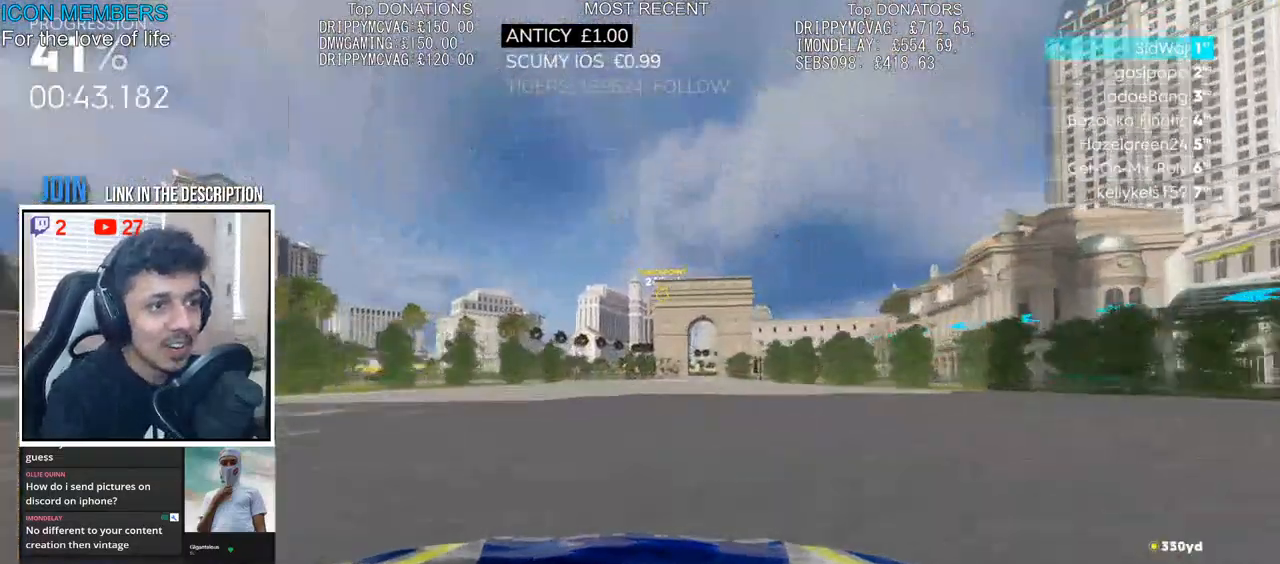
{"buttons": ["R2"], "left_stick": "center", "right_stick": "center", "events": [[133, "CROSS", "up"]]}
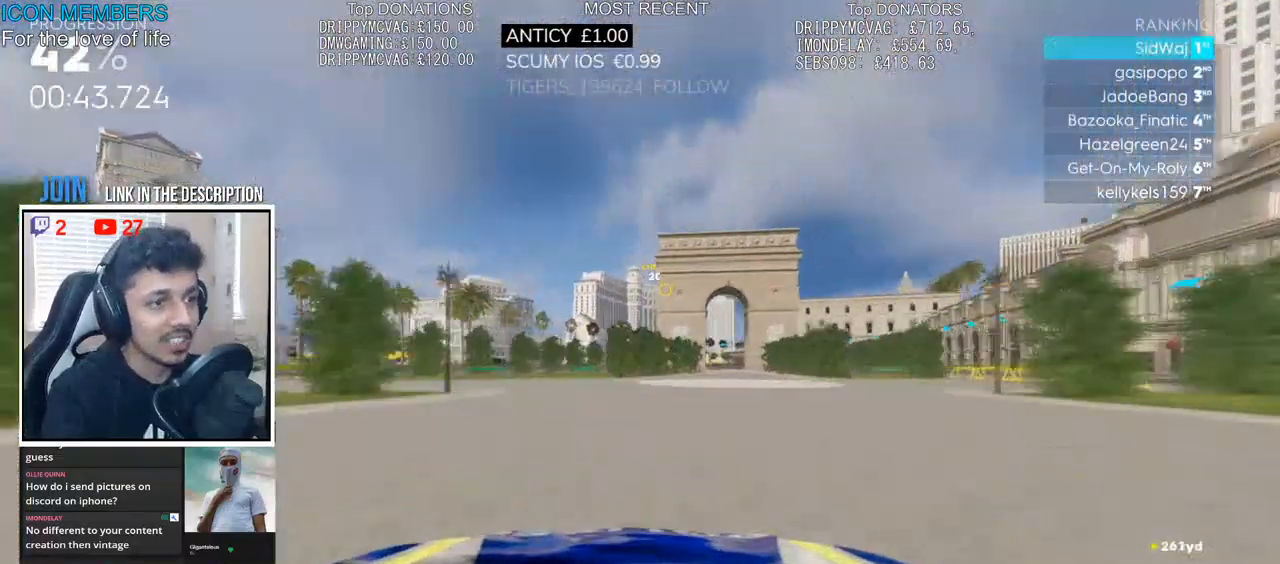
{"buttons": ["R2"], "left_stick": "right", "right_stick": "center", "events": [[467, "left_stick", "right"]]}
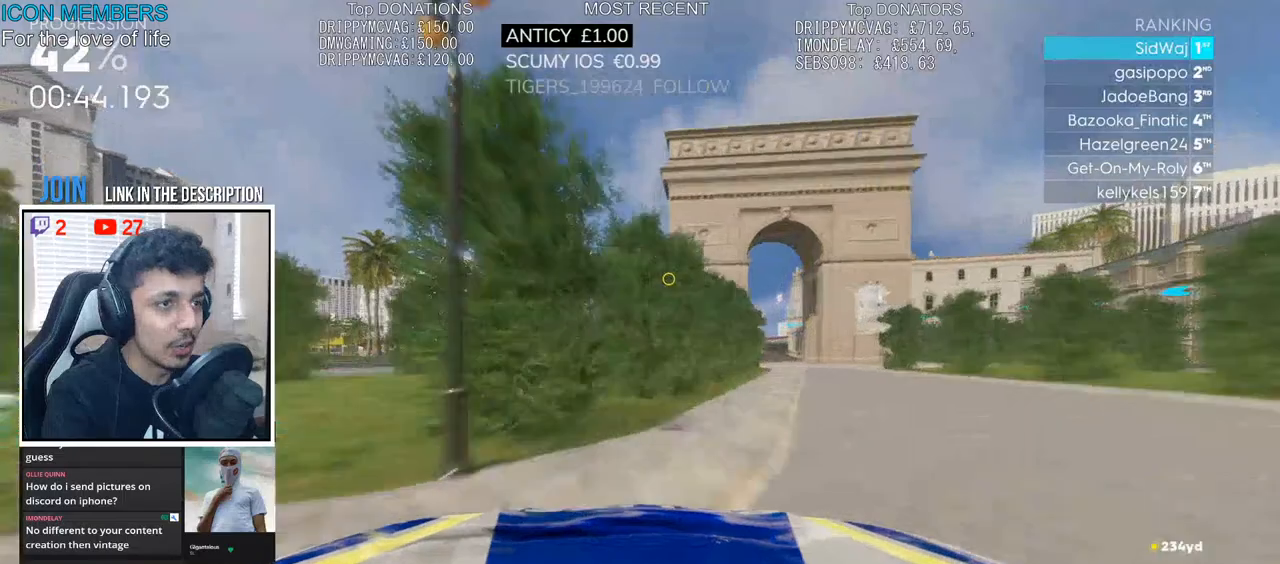
{"buttons": ["R2"], "left_stick": "right", "right_stick": "center", "events": [[133, "left_stick", "center"], [333, "left_stick", "right"]]}
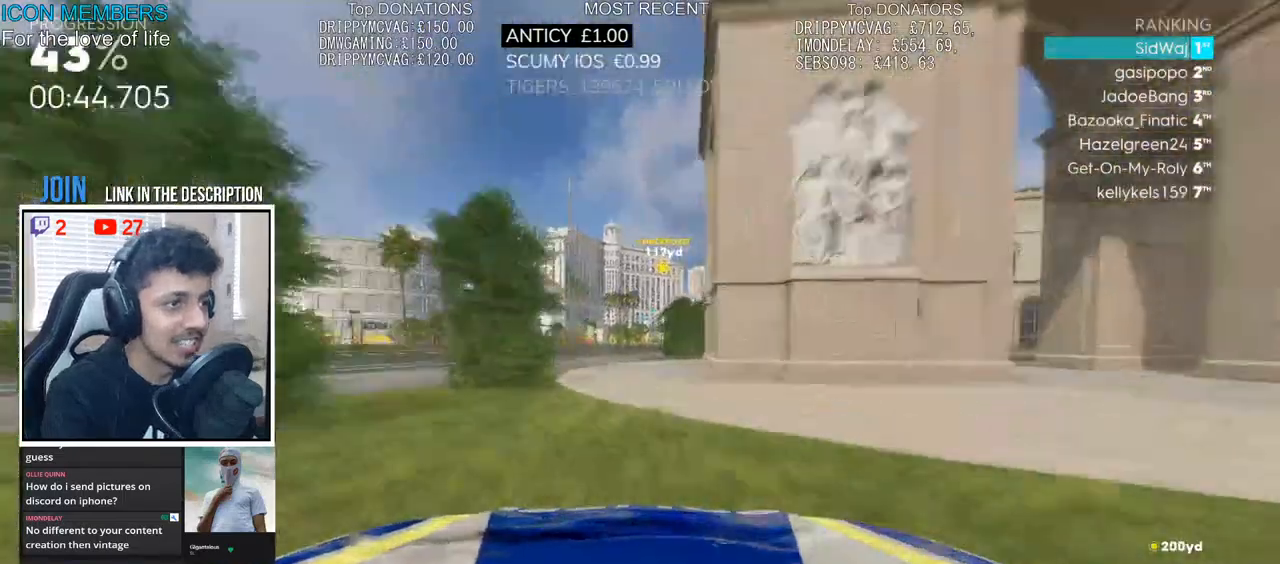
{"buttons": ["R2"], "left_stick": "center", "right_stick": "center", "events": [[83, "left_stick", "center"]]}
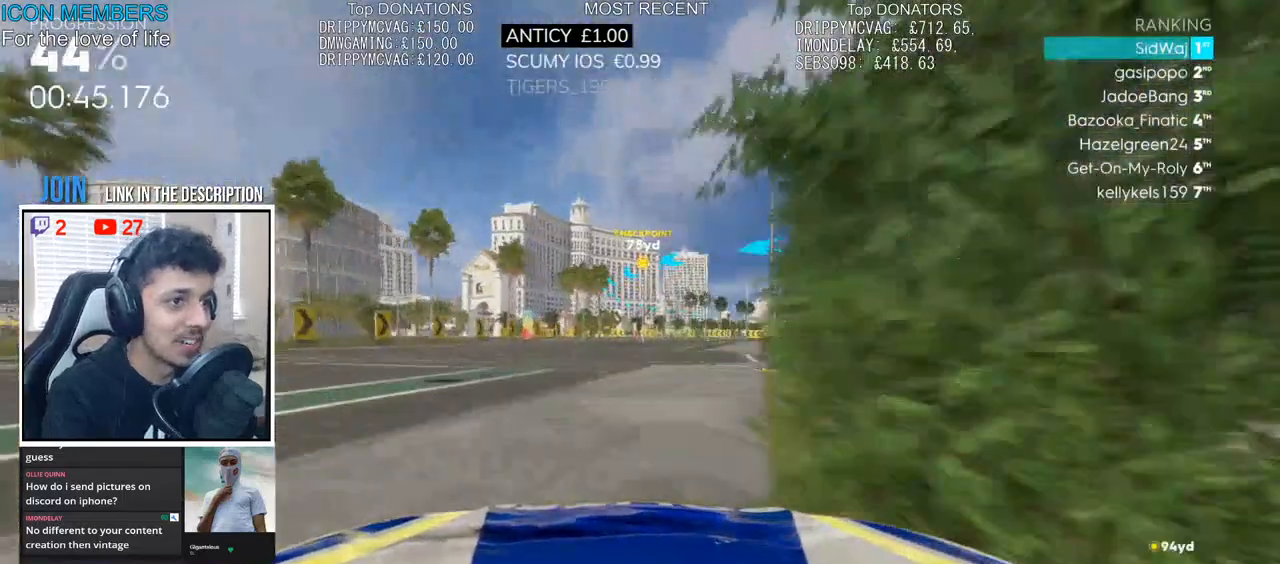
{"buttons": ["R2"], "left_stick": "center", "right_stick": "center", "events": [[250, "left_stick", "right"], [417, "left_stick", "center"]]}
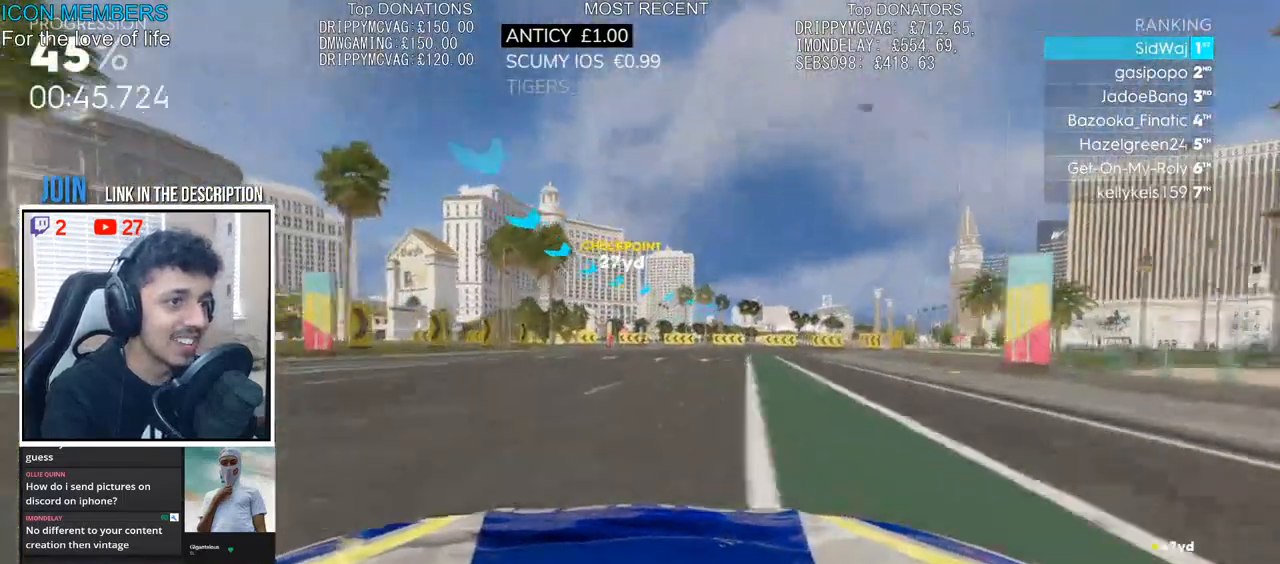
{"buttons": ["R2"], "left_stick": "left", "right_stick": "center", "events": [[83, "left_stick", "left"], [283, "left_stick", "center"], [417, "left_stick", "left"]]}
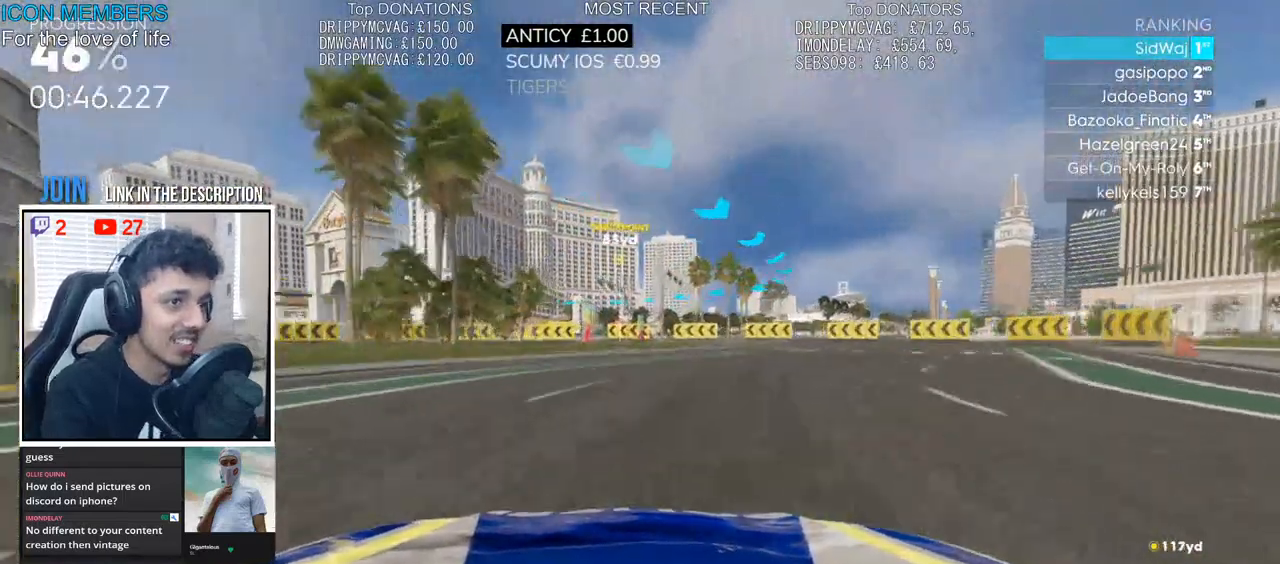
{"buttons": ["L1", "R1", "R2"], "left_stick": "left", "right_stick": "center", "events": [[317, "R1", "down"], [333, "L1", "down"]]}
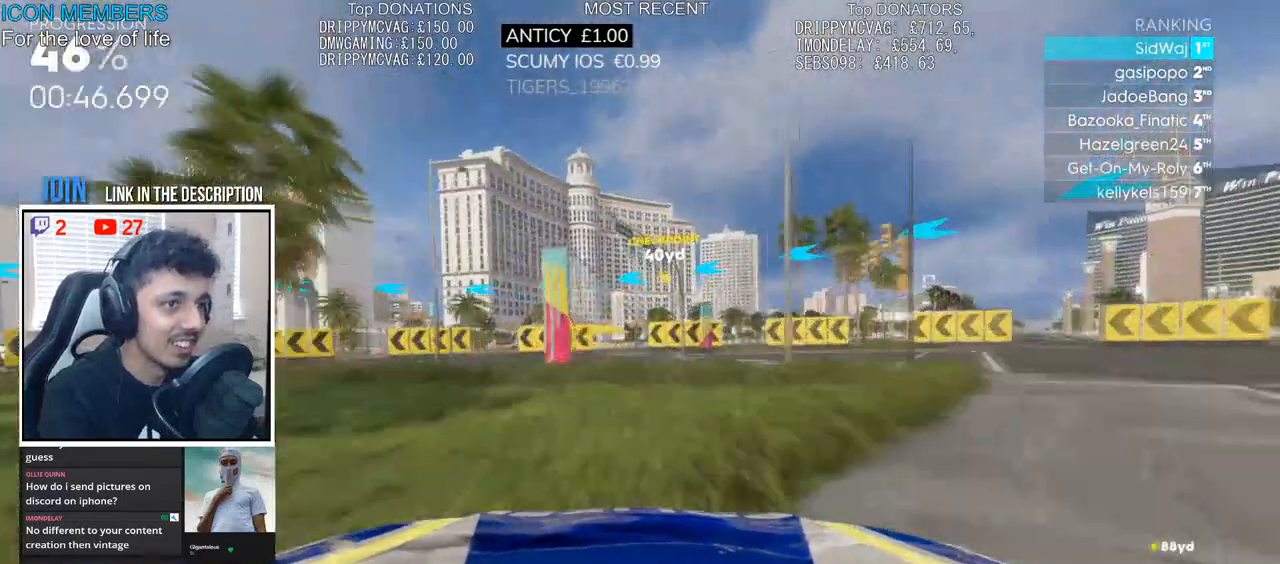
{"buttons": ["L1", "R1", "R2"], "left_stick": "left", "right_stick": "center", "events": []}
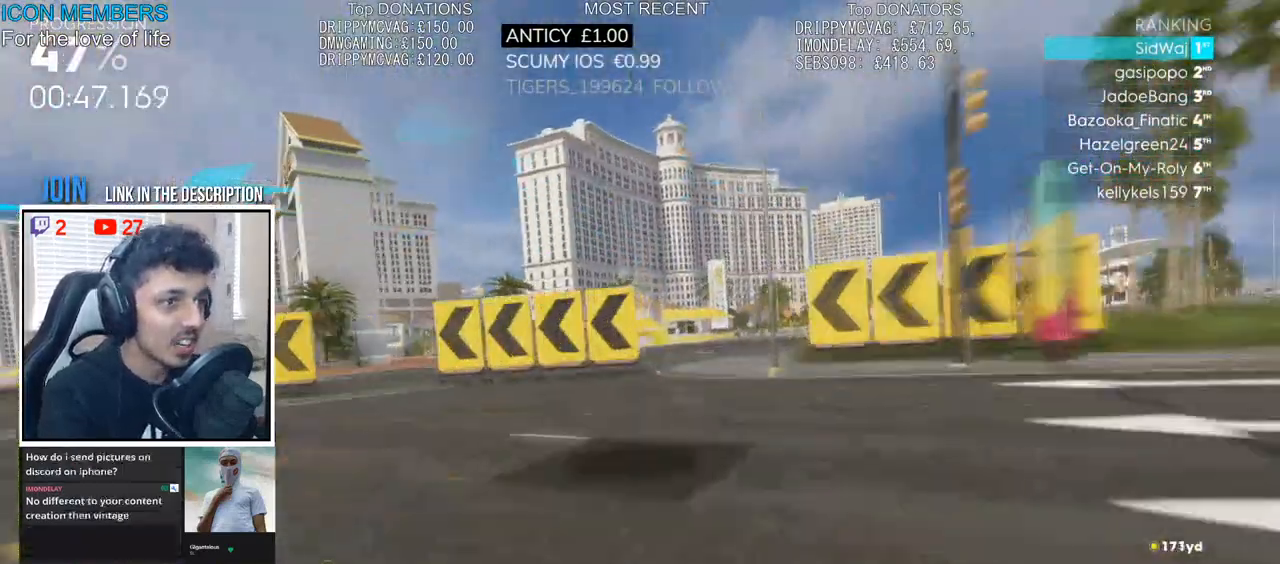
{"buttons": ["R2"], "left_stick": "left", "right_stick": "center", "events": [[133, "L1", "up"], [133, "R1", "up"]]}
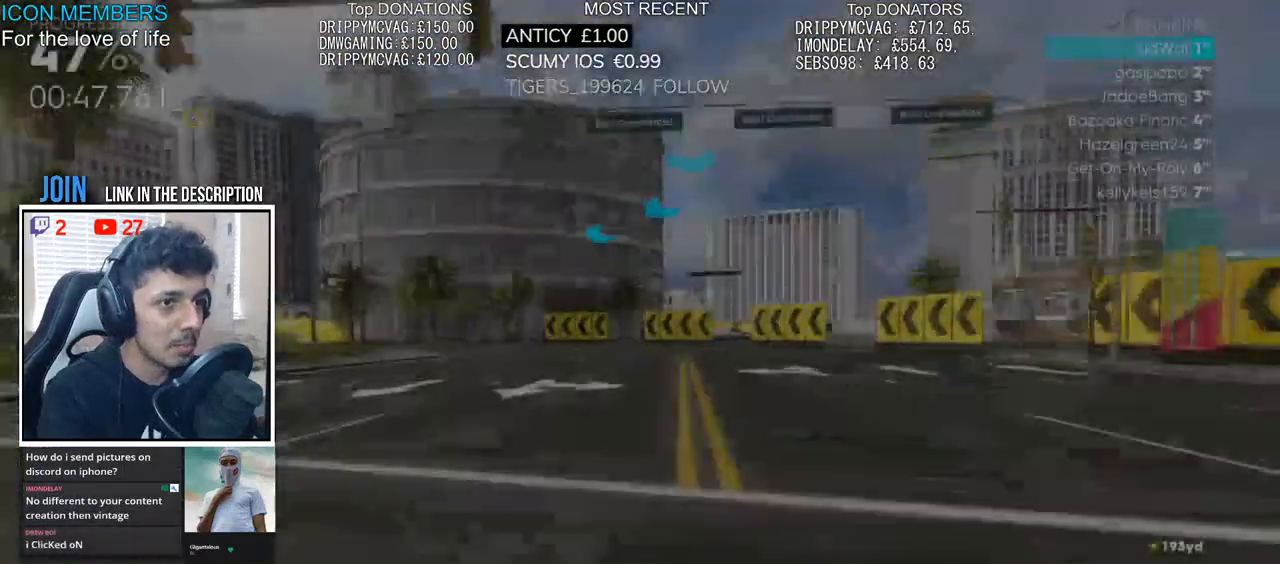
{"buttons": ["R2"], "left_stick": "left", "right_stick": "center", "events": [[117, "left_stick", "center"], [200, "left_stick", "left"]]}
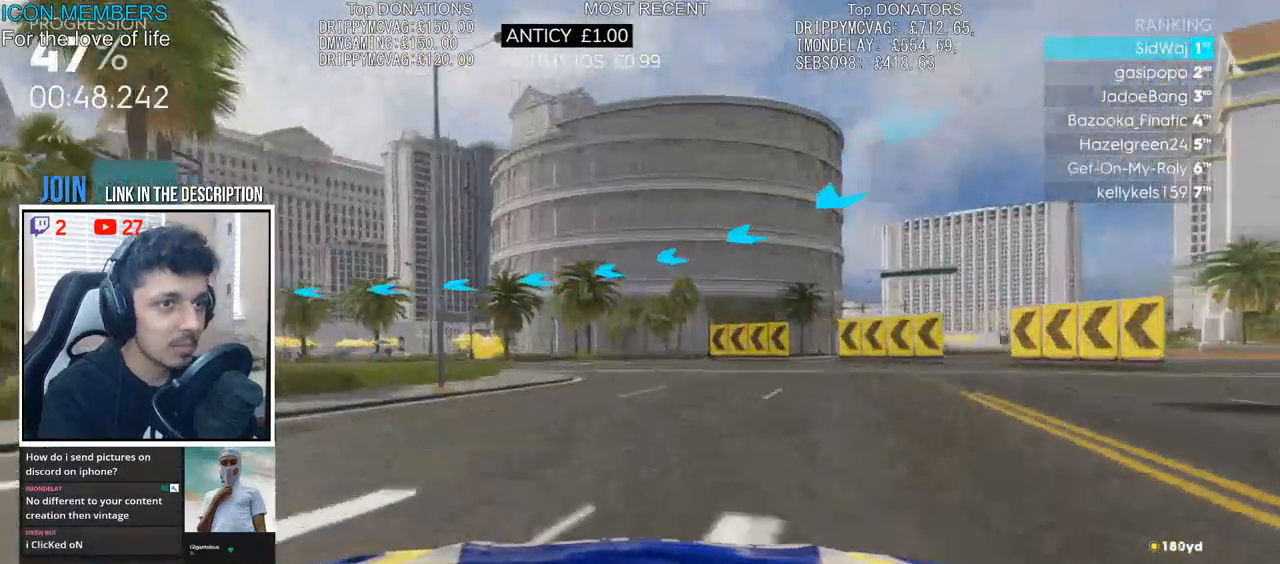
{"buttons": ["R2"], "left_stick": "center", "right_stick": "center", "events": [[183, "left_stick", "center"], [300, "left_stick", "left"], [500, "left_stick", "center"]]}
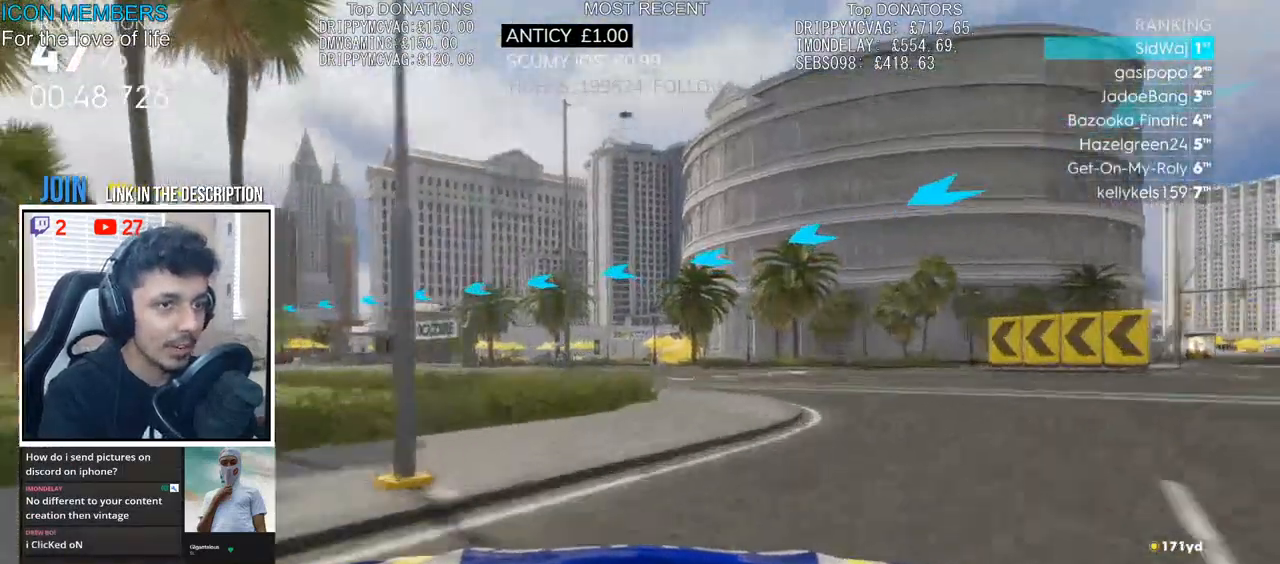
{"buttons": ["R2"], "left_stick": "left", "right_stick": "center", "events": [[83, "left_stick", "left"]]}
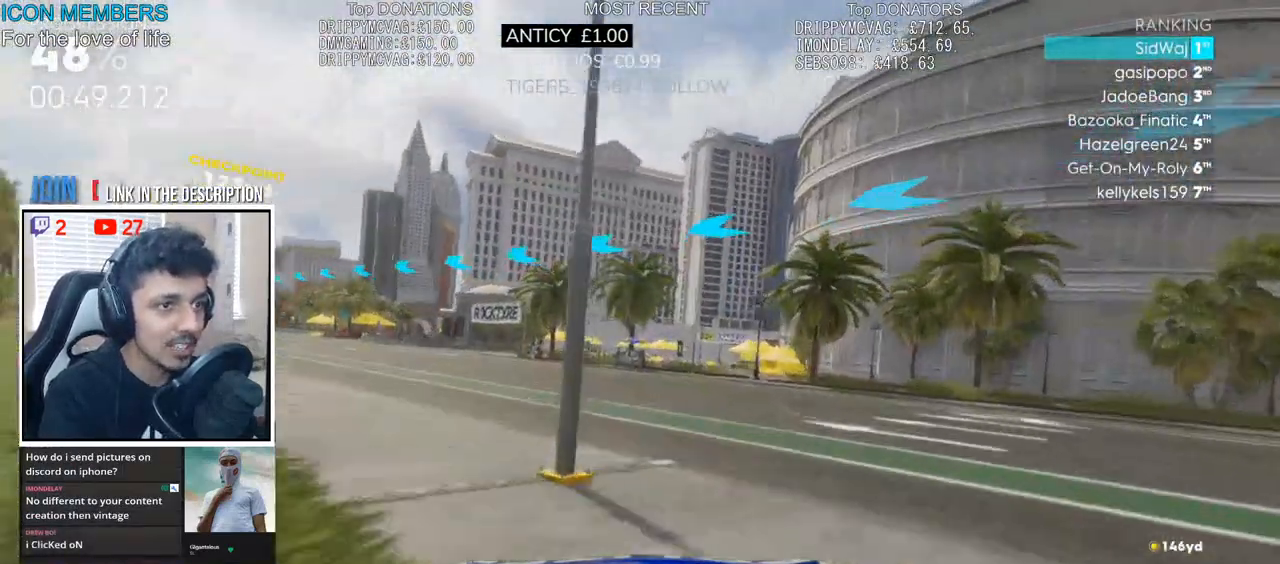
{"buttons": ["R2"], "left_stick": "center", "right_stick": "center", "events": [[200, "left_stick", "center"], [267, "left_stick", "left"], [417, "left_stick", "center"]]}
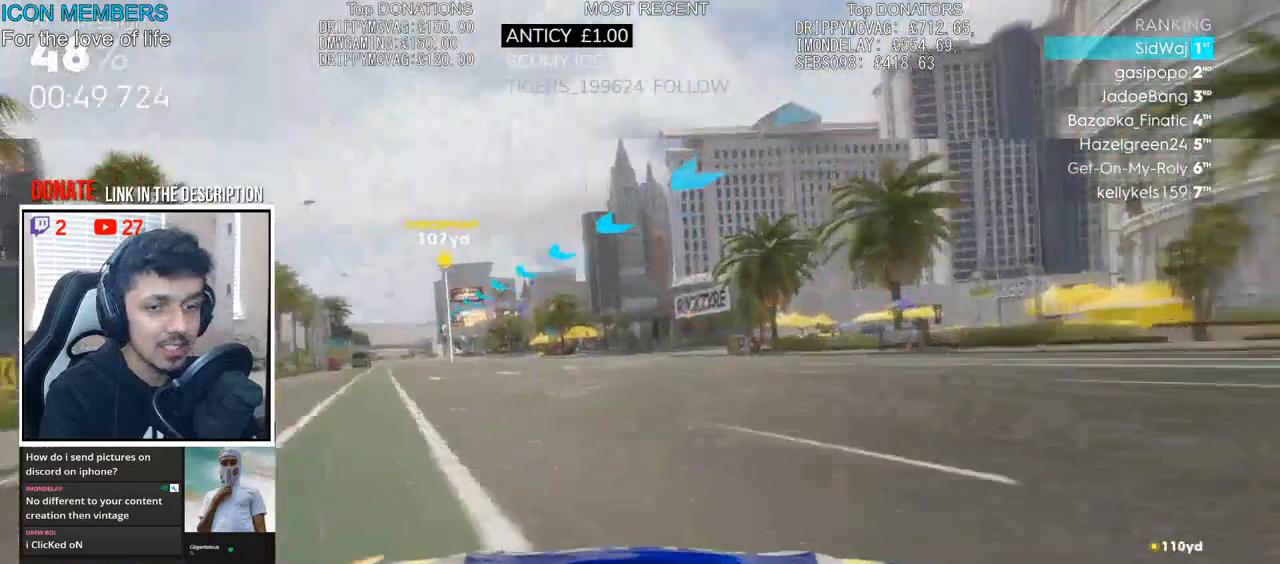
{"buttons": ["R2"], "left_stick": "left", "right_stick": "center", "events": [[167, "left_stick", "right"], [333, "left_stick", "center"], [483, "left_stick", "left"]]}
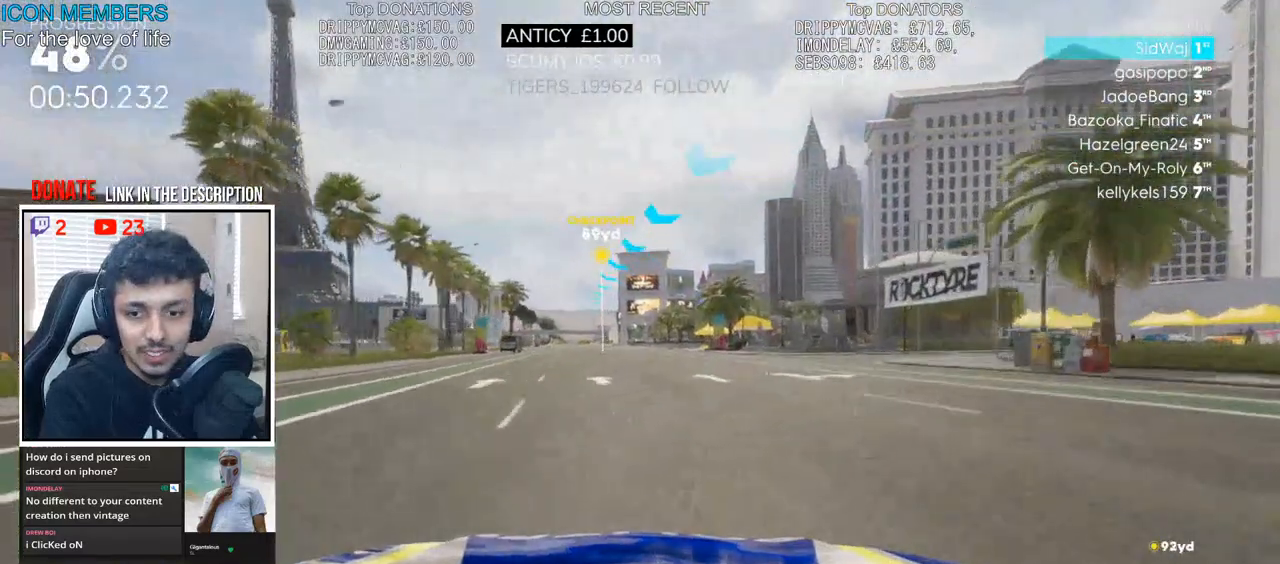
{"buttons": ["CROSS", "R2"], "left_stick": "center", "right_stick": "center", "events": [[217, "left_stick", "center"], [267, "CROSS", "down"], [350, "left_stick", "left"], [467, "left_stick", "center"]]}
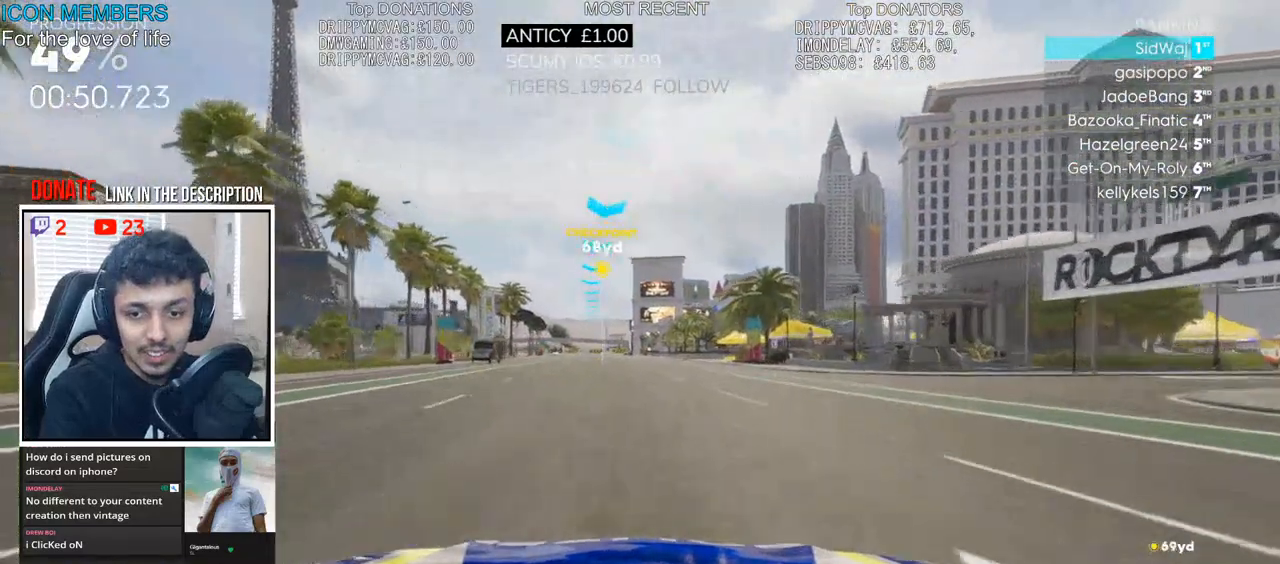
{"buttons": ["CROSS", "R2"], "left_stick": "center", "right_stick": "center", "events": []}
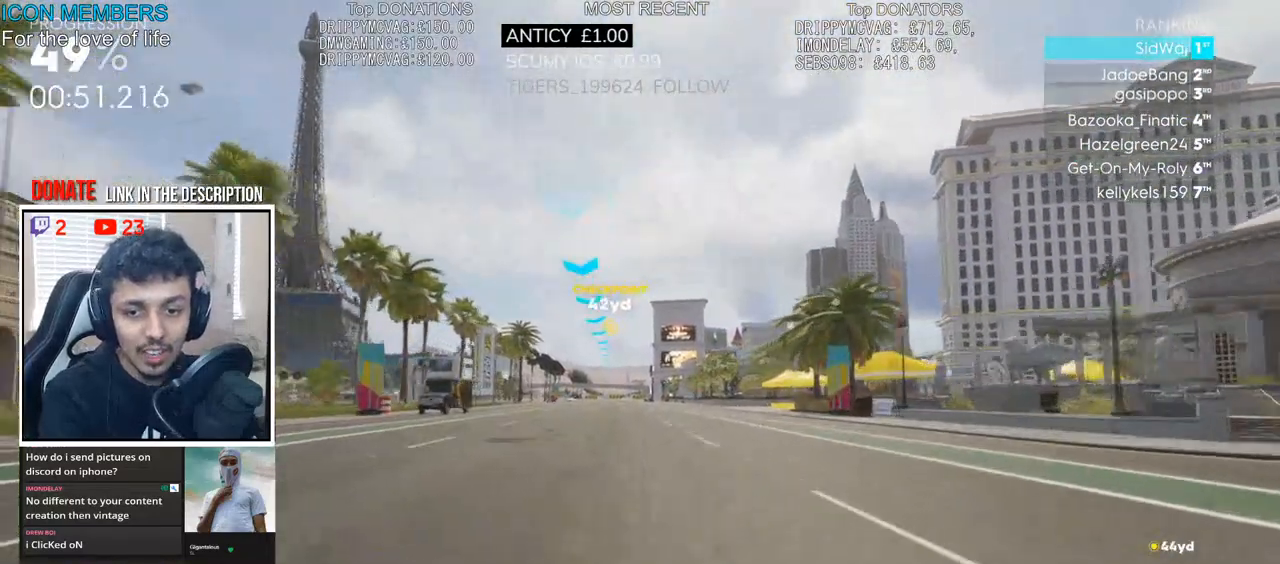
{"buttons": ["CROSS", "R2"], "left_stick": "center", "right_stick": "center", "events": []}
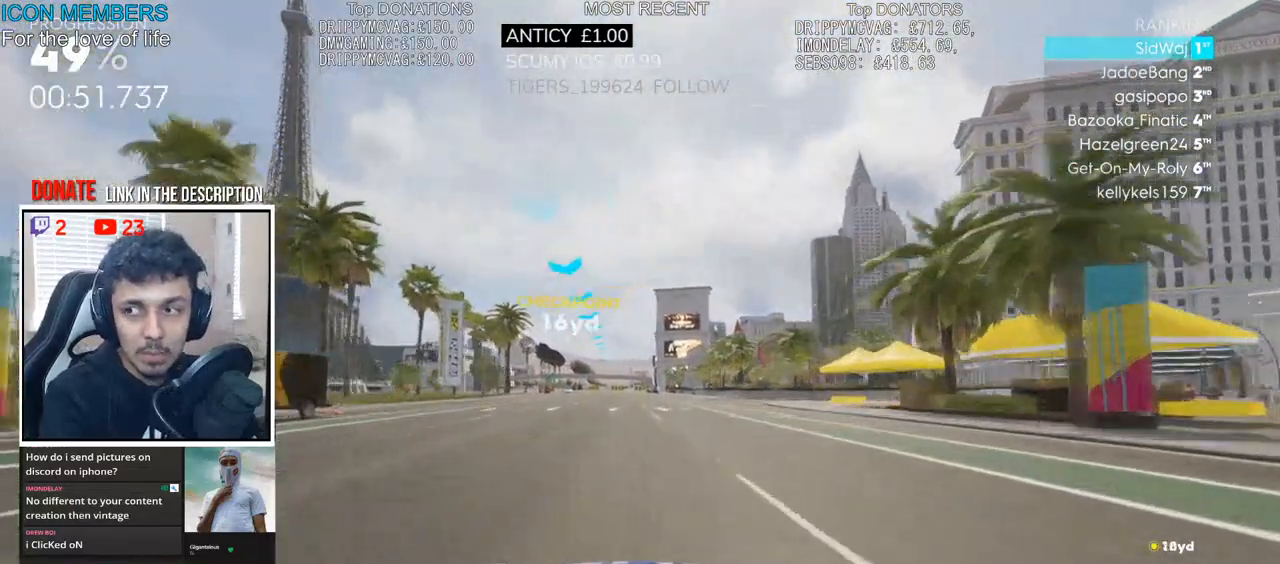
{"buttons": ["R2"], "left_stick": "left", "right_stick": "center", "events": [[500, "CROSS", "up"], [500, "left_stick", "left"]]}
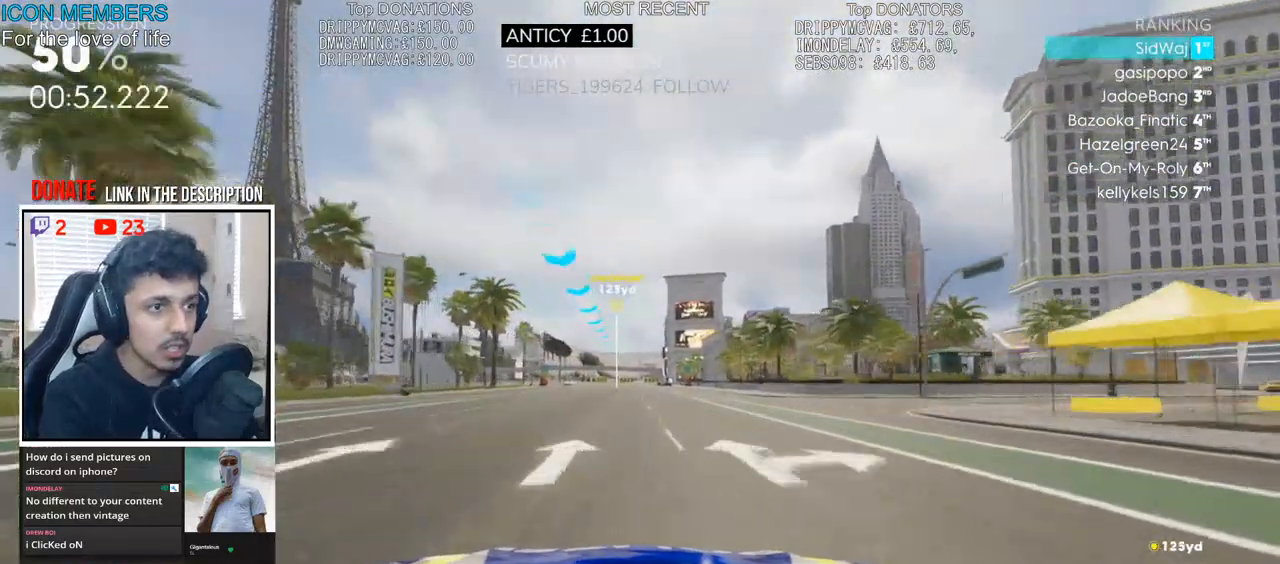
{"buttons": ["R2"], "left_stick": "center", "right_stick": "down", "events": [[183, "left_stick", "center"], [500, "right_stick", "down"]]}
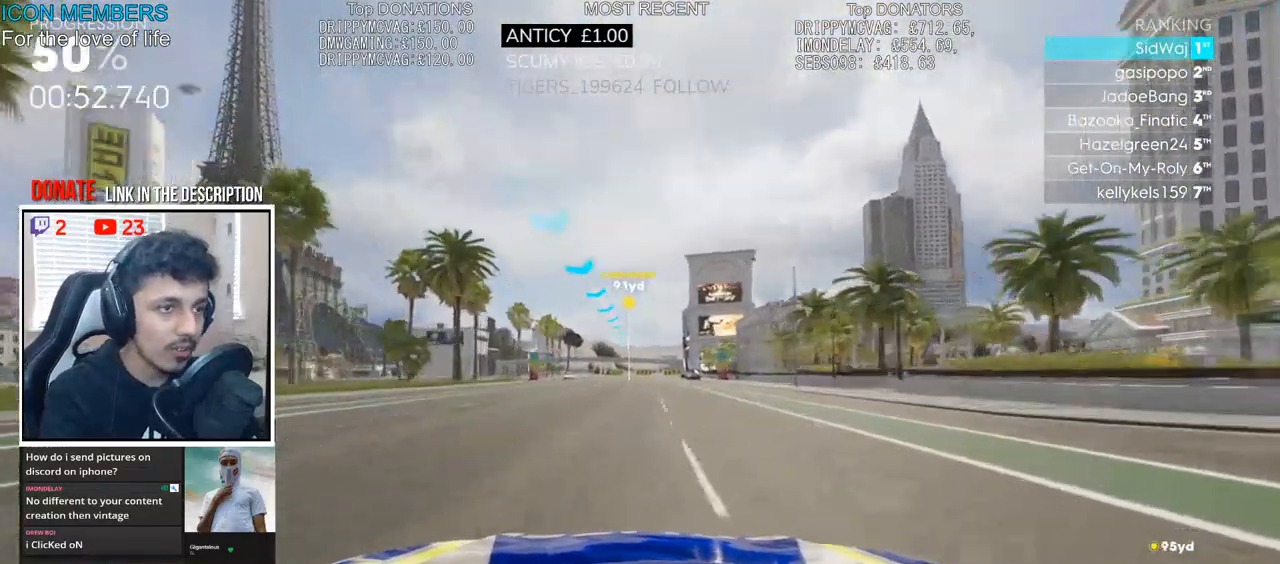
{"buttons": ["R2"], "left_stick": "center", "right_stick": "center", "events": [[317, "right_stick", "center"]]}
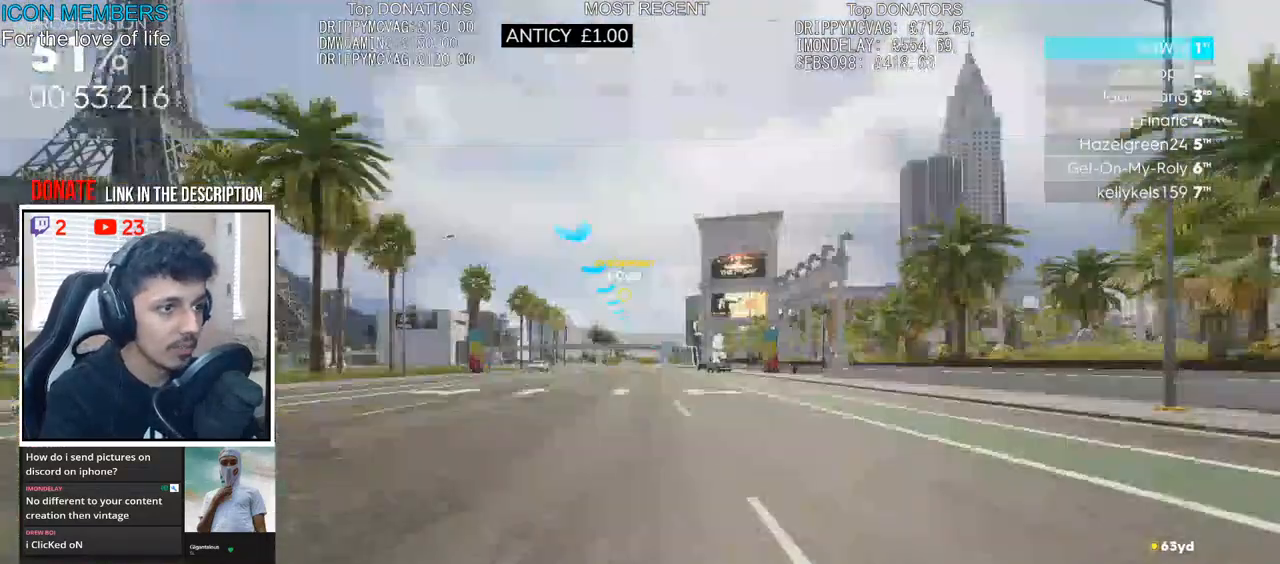
{"buttons": ["R2"], "left_stick": "right", "right_stick": "center", "events": [[383, "left_stick", "right"]]}